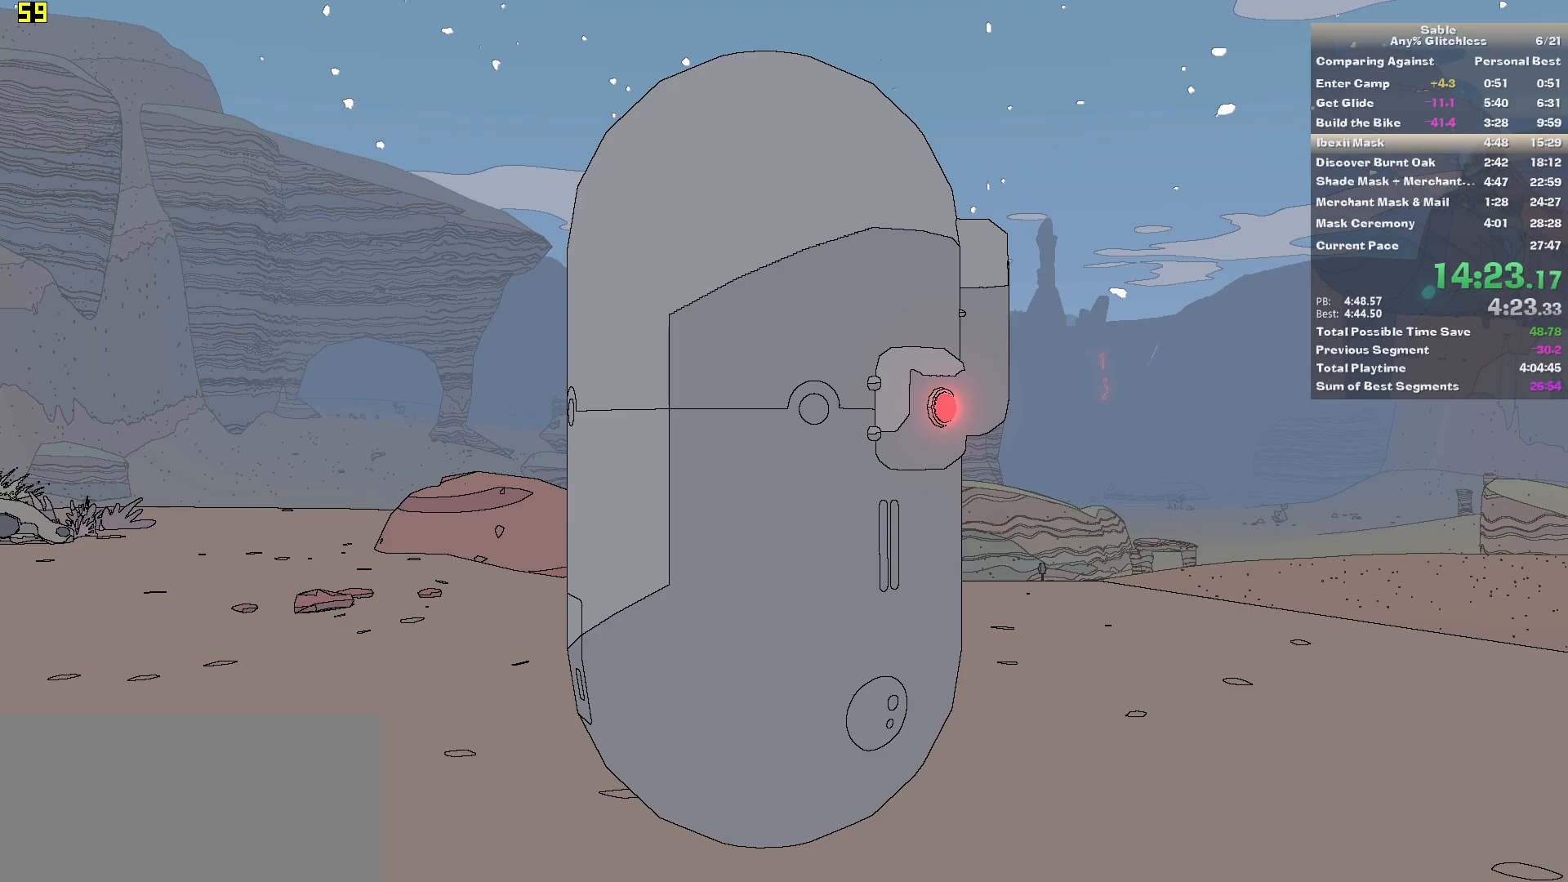
Gameplay with keyboard and mouse; each line is a JSON object with the keys and mouse buttons held at the frame after it. "events" lists presses ("down") and releases ("up") of "1", "2", "3", "4", "5", "a", "alt", "backspace", "c", "ctrl", "d", "down", "e", "escape", "f", "insert", "left", "o", "p", "page_down", "q", "r", "return", "right", "s", "shift", "space", "tab", "up", "v", "w", "x", "z", "mouse_left", "mouse_middle", "mouse_right", "mouse_wheel_up" and "mouse_wheel_down" between this image and that frame as [ms after this image, input, new state], when the widget could be followed in between. "mouse_left", "mouse_middle", "mouse_right", "mouse_wheel_up", "mouse_wheel_down" = the "left", "middle", "right", "wheel_up", "wheel_down" buttons of the "mouse" list. No other keys are recorded. Mouse movement is not recorded.
{"keys": [], "mouse": [], "events": []}
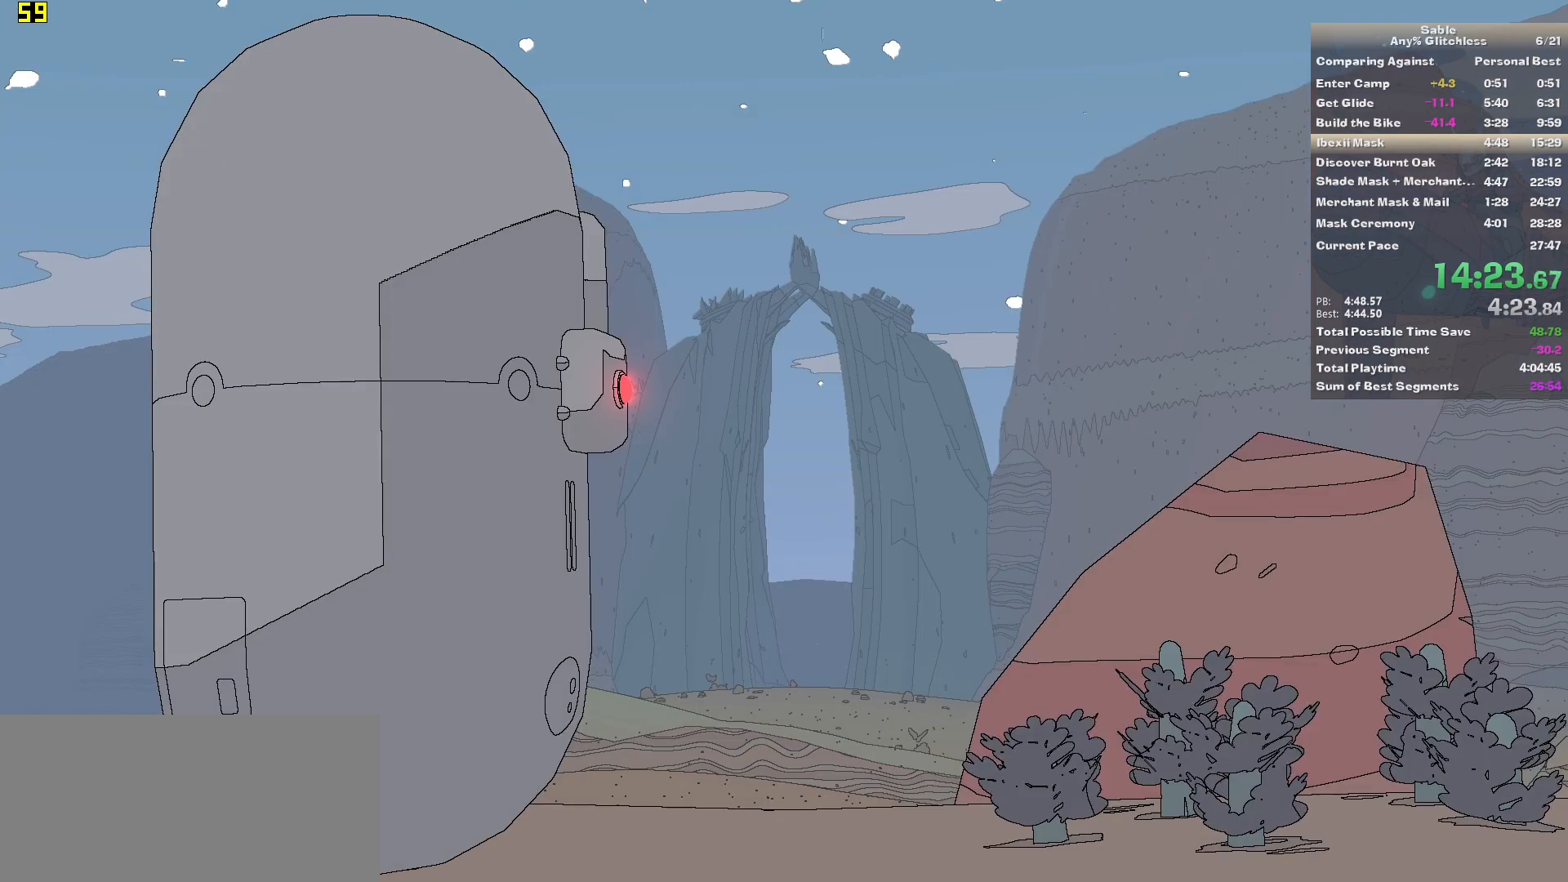
{"keys": [], "mouse": [], "events": []}
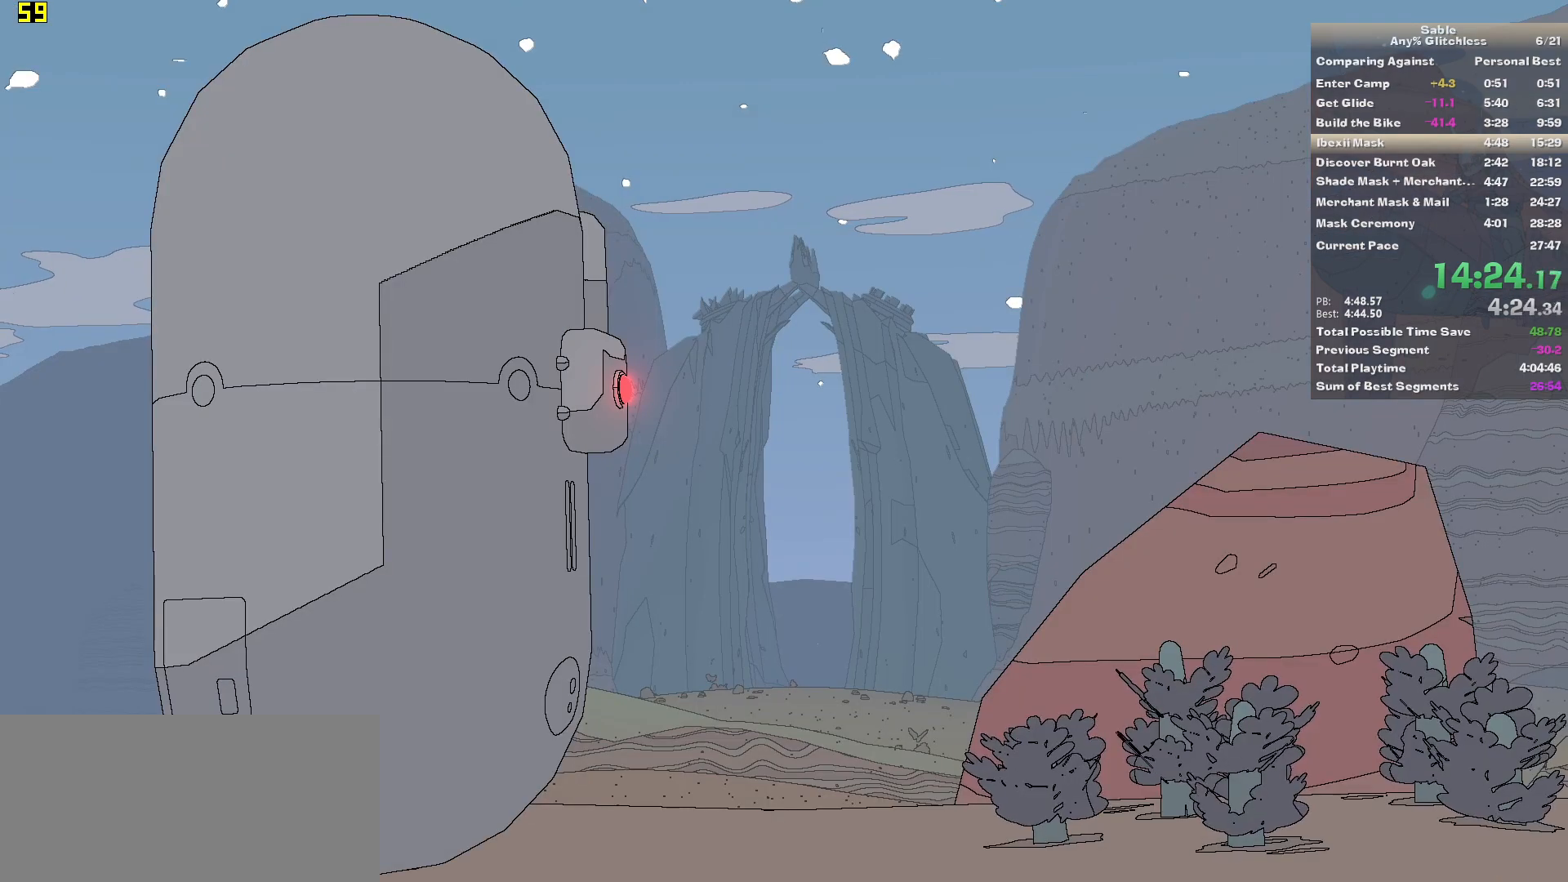
{"keys": [], "mouse": ["left"], "events": [[300, "e", "down"], [300, "mouse_left", "down"], [400, "e", "up"], [400, "mouse_left", "up"], [440, "e", "down"], [440, "mouse_left", "down"], [480, "e", "up"]]}
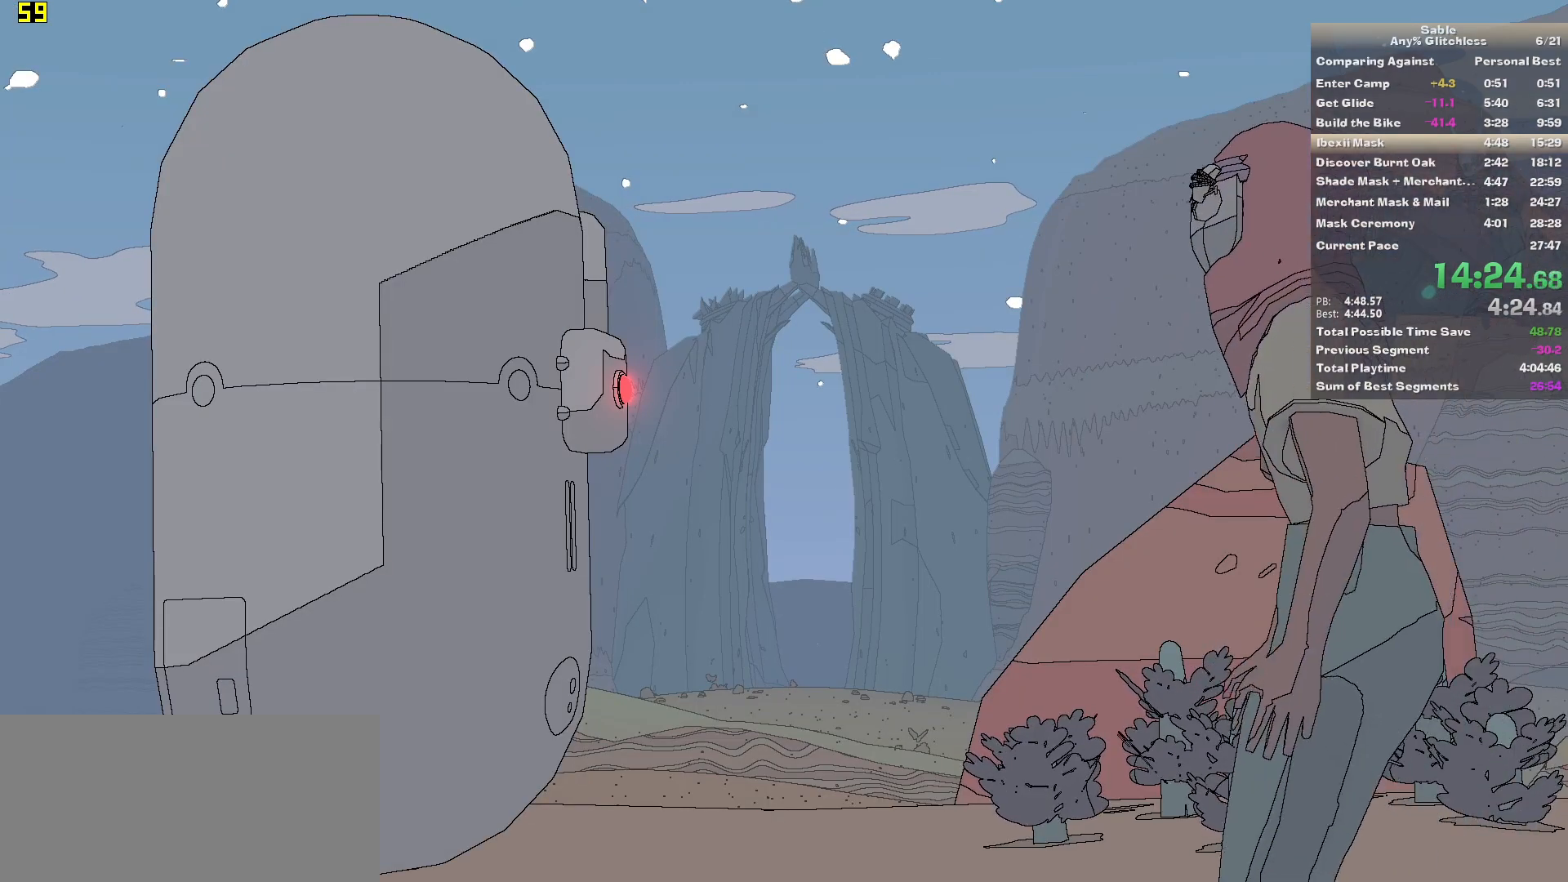
{"keys": ["e"], "mouse": ["left"], "events": [[40, "mouse_left", "up"], [80, "e", "down"], [80, "mouse_left", "down"], [120, "e", "up"], [180, "e", "down"], [180, "mouse_left", "up"], [220, "mouse_left", "down"], [280, "e", "up"], [280, "mouse_left", "up"], [320, "e", "down"], [360, "mouse_left", "down"], [460, "e", "up"], [460, "mouse_left", "up"], [500, "e", "down"], [500, "mouse_left", "down"]]}
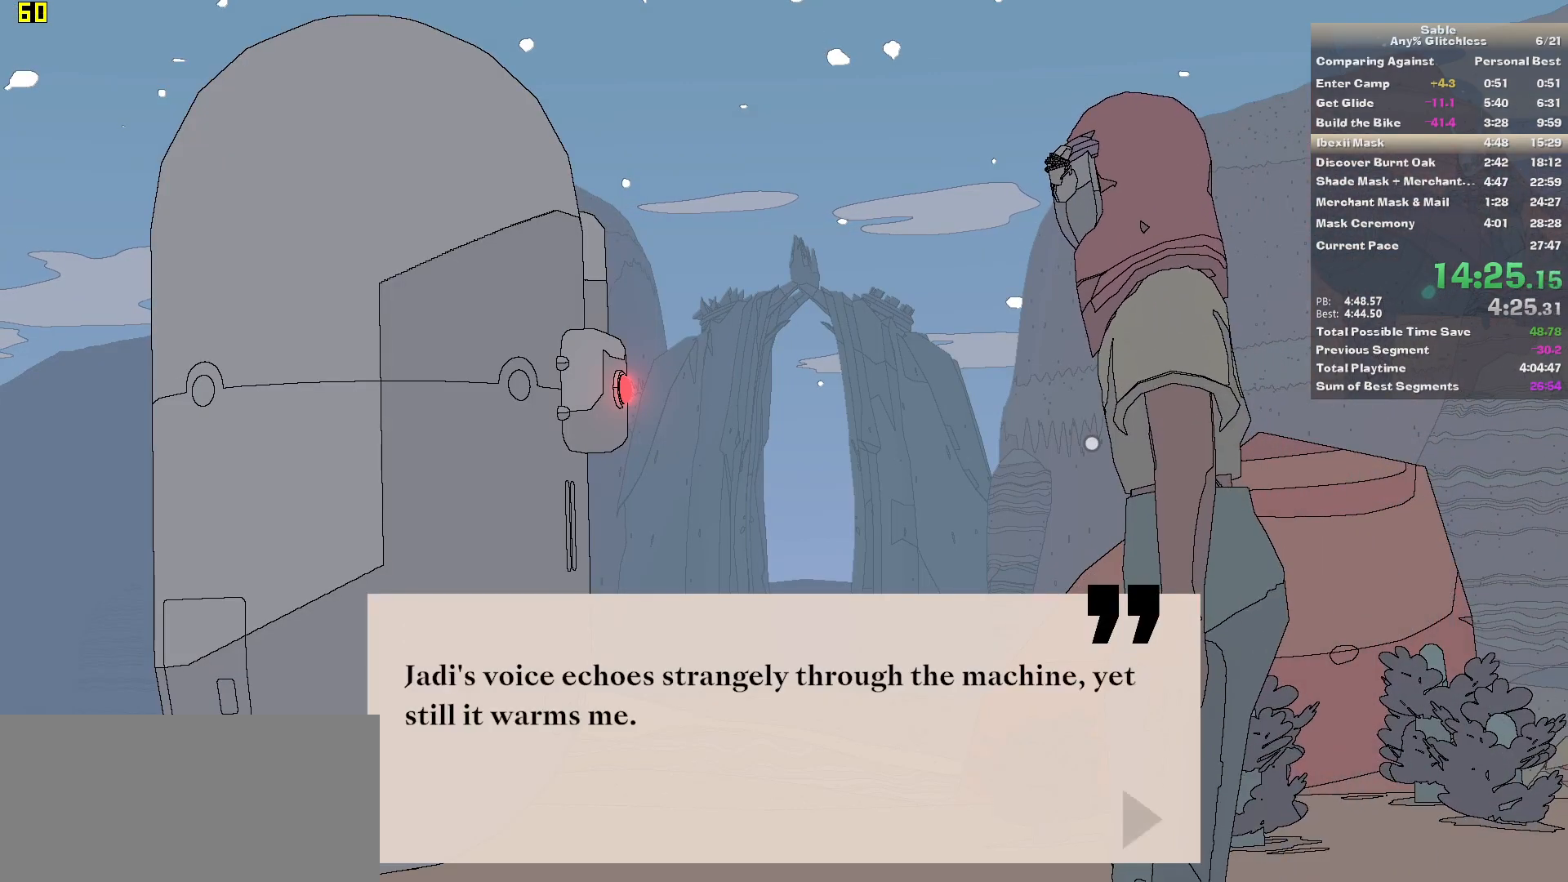
{"keys": [], "mouse": [], "events": [[60, "e", "up"], [100, "e", "down"], [100, "mouse_left", "up"], [140, "mouse_left", "down"], [240, "mouse_left", "up"], [280, "e", "up"], [280, "mouse_left", "down"], [340, "e", "down"], [380, "e", "up"], [380, "mouse_left", "up"], [420, "e", "down"], [420, "mouse_left", "down"], [480, "e", "up"], [480, "mouse_left", "up"]]}
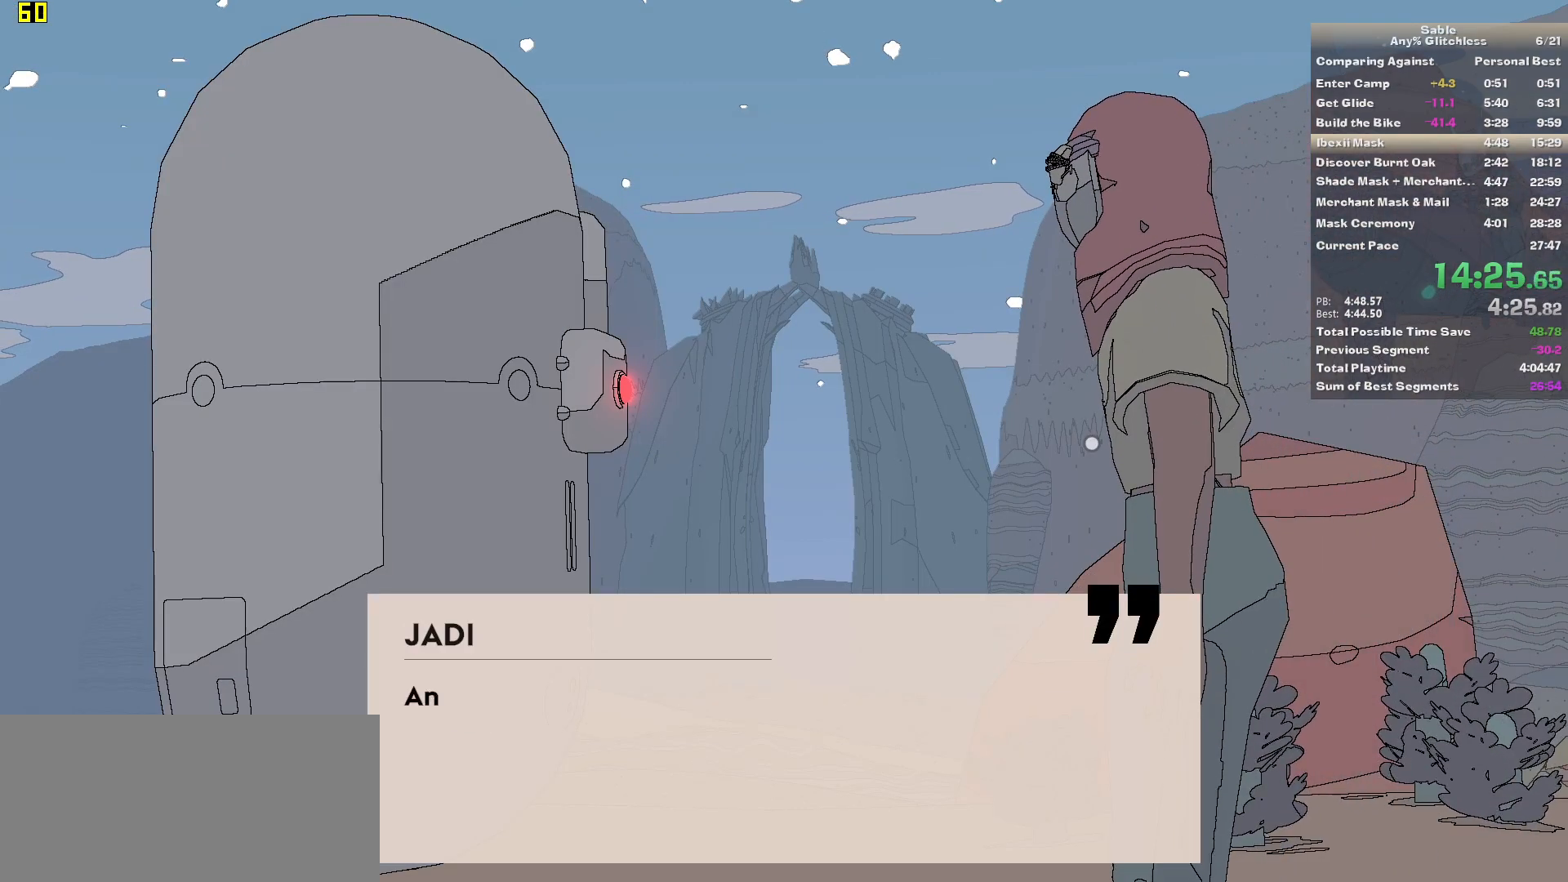
{"keys": ["e"], "mouse": ["left"], "events": [[20, "e", "down"], [60, "e", "up"], [60, "mouse_left", "down"], [120, "e", "down"], [120, "mouse_left", "up"], [160, "e", "up"], [200, "e", "down"], [260, "e", "up"], [300, "e", "down"], [340, "e", "up"], [340, "mouse_left", "down"], [400, "e", "down"], [400, "mouse_left", "up"], [440, "e", "up"], [480, "e", "down"], [480, "mouse_left", "down"]]}
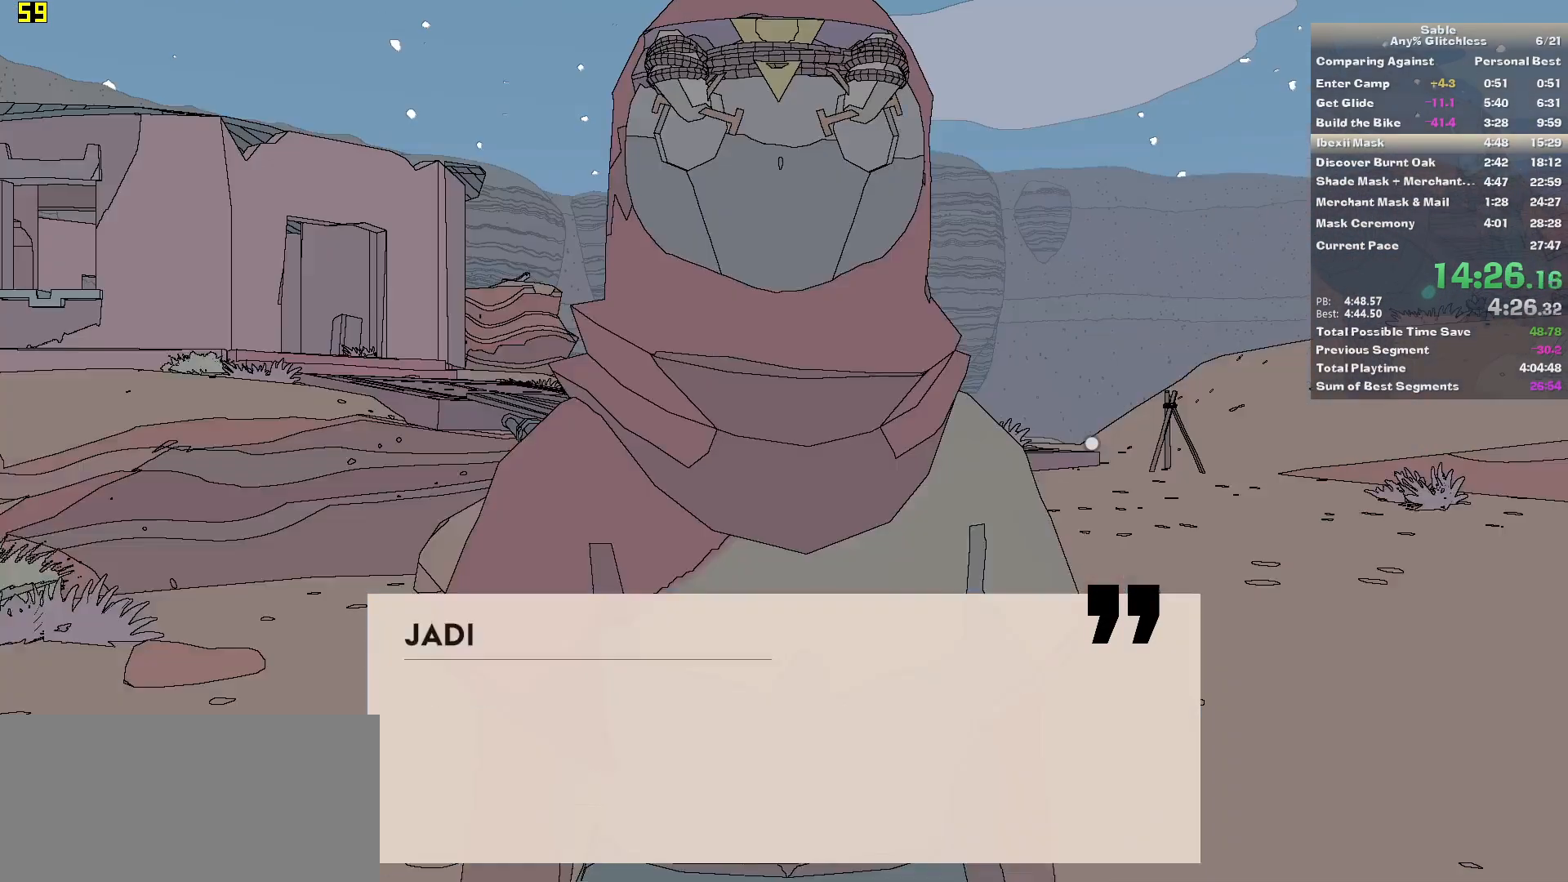
{"keys": [], "mouse": [], "events": [[40, "e", "up"], [40, "mouse_left", "up"], [80, "e", "down"], [120, "e", "up"], [120, "mouse_left", "down"], [180, "mouse_left", "up"], [220, "e", "down"], [260, "e", "up"], [260, "mouse_left", "down"], [360, "mouse_left", "up"], [400, "e", "down"], [460, "e", "up"]]}